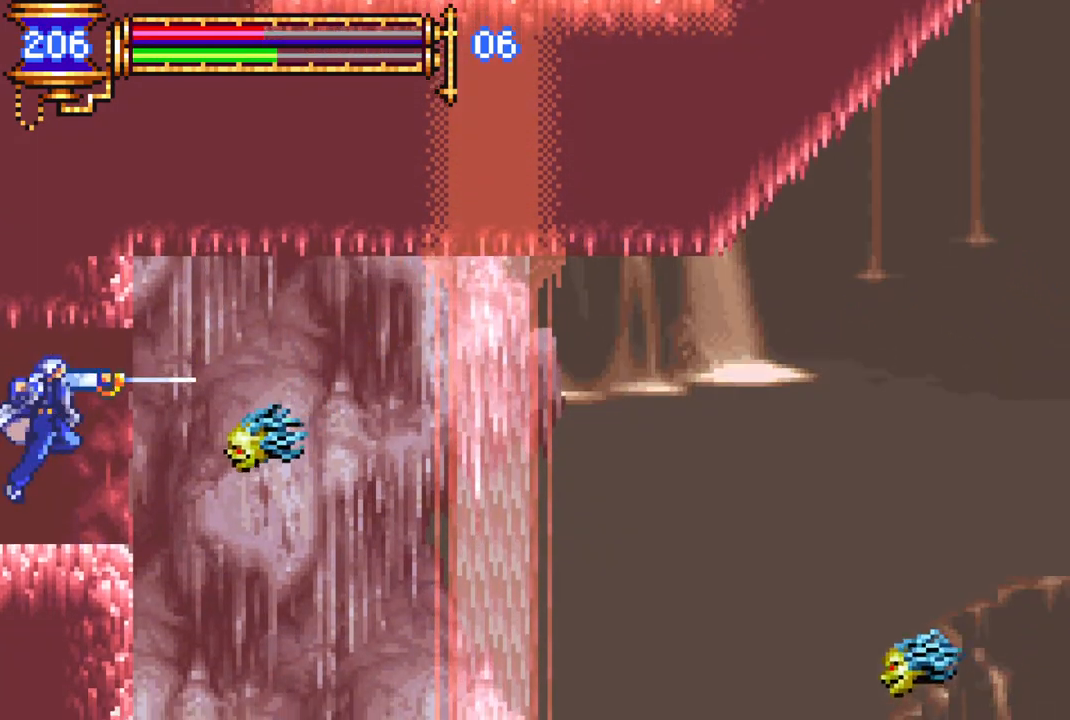
Gameplay with a controller (PlayStation layout); each line is a JSON object with the inputs held at the frame after it. "events" lists button and stick changes between this image and that frame as [ms after this image, input, new state], when the widget could be followed in between.
{"buttons": [], "left_stick": "center", "right_stick": "center", "events": [[183, "CROSS", "down"], [217, "CIRCLE", "down"], [217, "CROSS", "up"], [233, "CIRCLE", "up"]]}
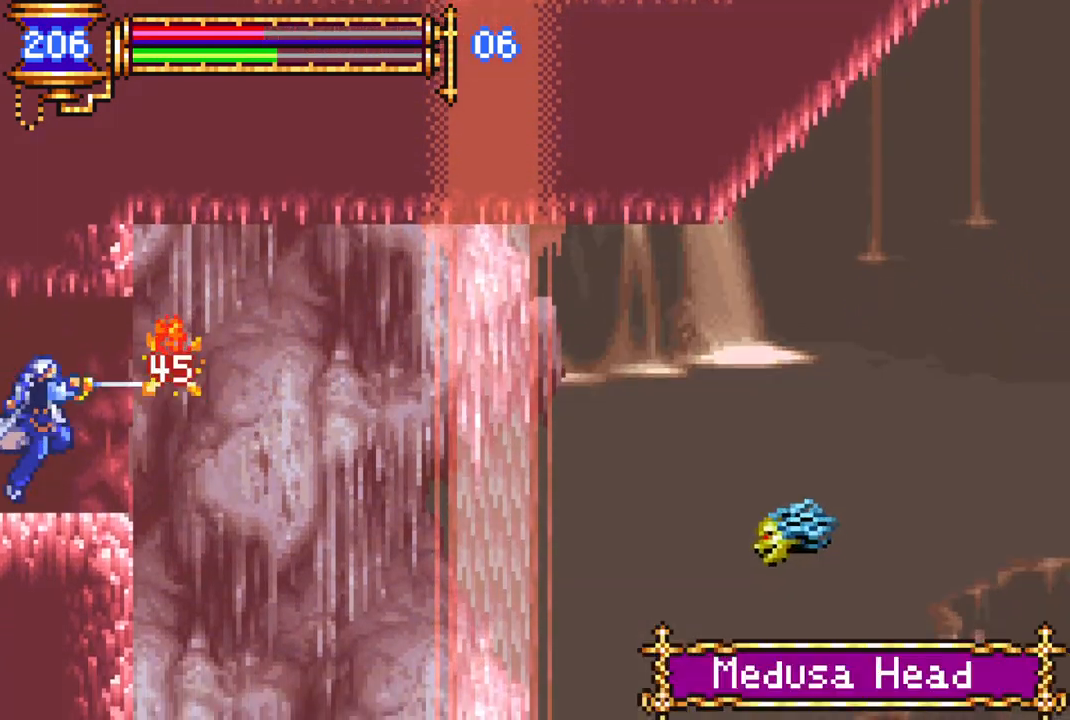
{"buttons": ["DPAD_DOWN"], "left_stick": "center", "right_stick": "center", "events": [[17, "DPAD_DOWN", "down"]]}
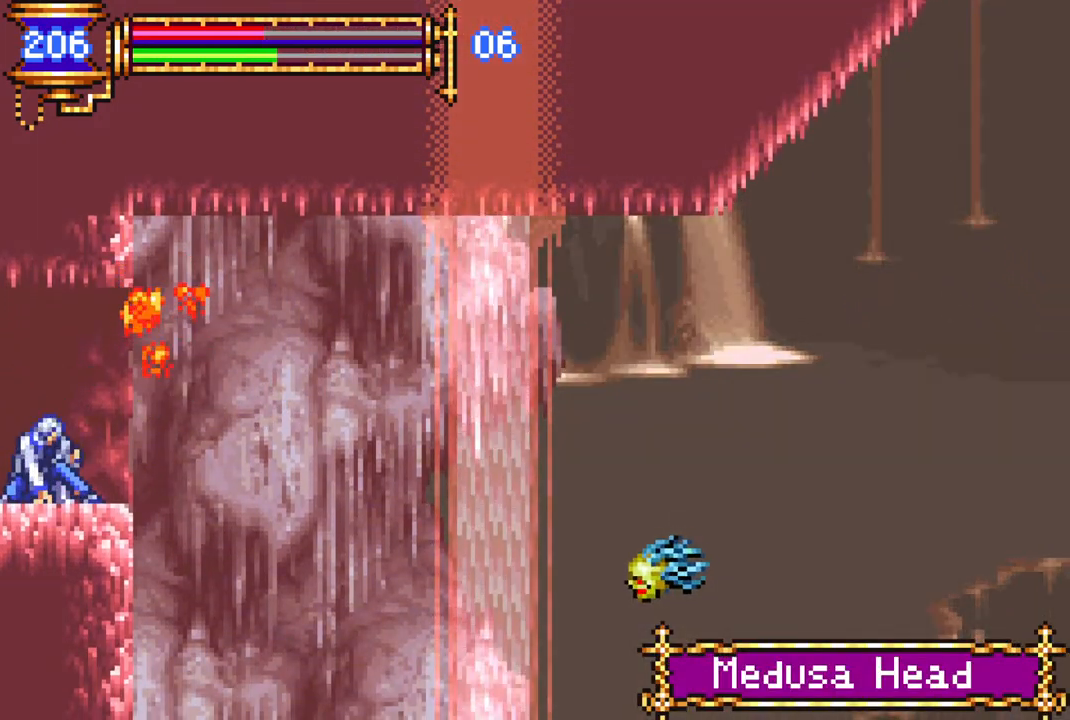
{"buttons": ["CIRCLE", "DPAD_DOWN"], "left_stick": "center", "right_stick": "center", "events": [[17, "CIRCLE", "down"], [100, "CIRCLE", "up"], [467, "CIRCLE", "down"]]}
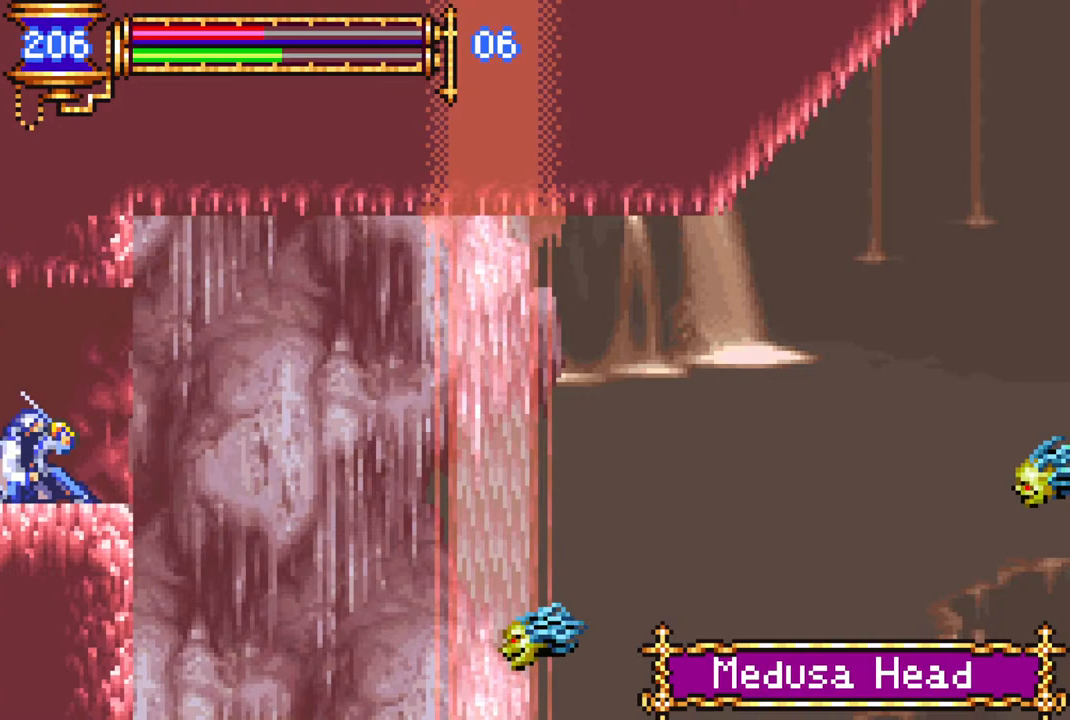
{"buttons": ["DPAD_DOWN"], "left_stick": "center", "right_stick": "center", "events": [[17, "CIRCLE", "up"], [83, "CIRCLE", "down"], [183, "CIRCLE", "up"], [283, "CIRCLE", "down"], [367, "CIRCLE", "up"], [433, "CIRCLE", "down"], [500, "CIRCLE", "up"]]}
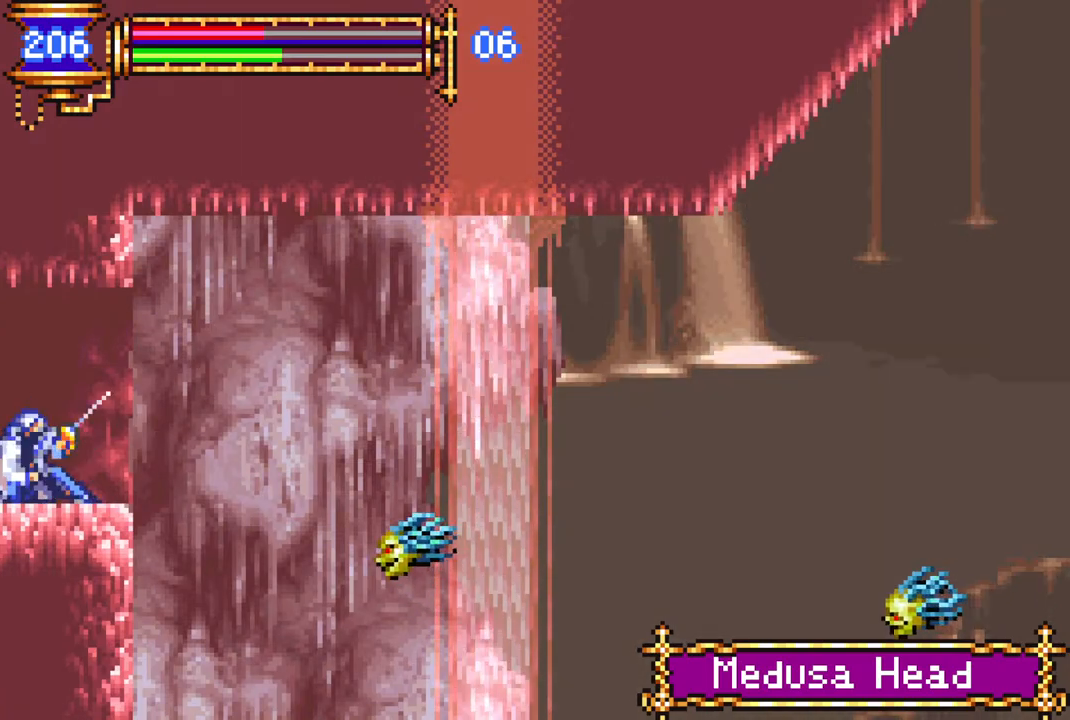
{"buttons": ["CIRCLE", "DPAD_DOWN"], "left_stick": "center", "right_stick": "center", "events": [[67, "CIRCLE", "down"], [150, "CIRCLE", "up"], [250, "CIRCLE", "down"], [350, "CIRCLE", "up"], [417, "CIRCLE", "down"]]}
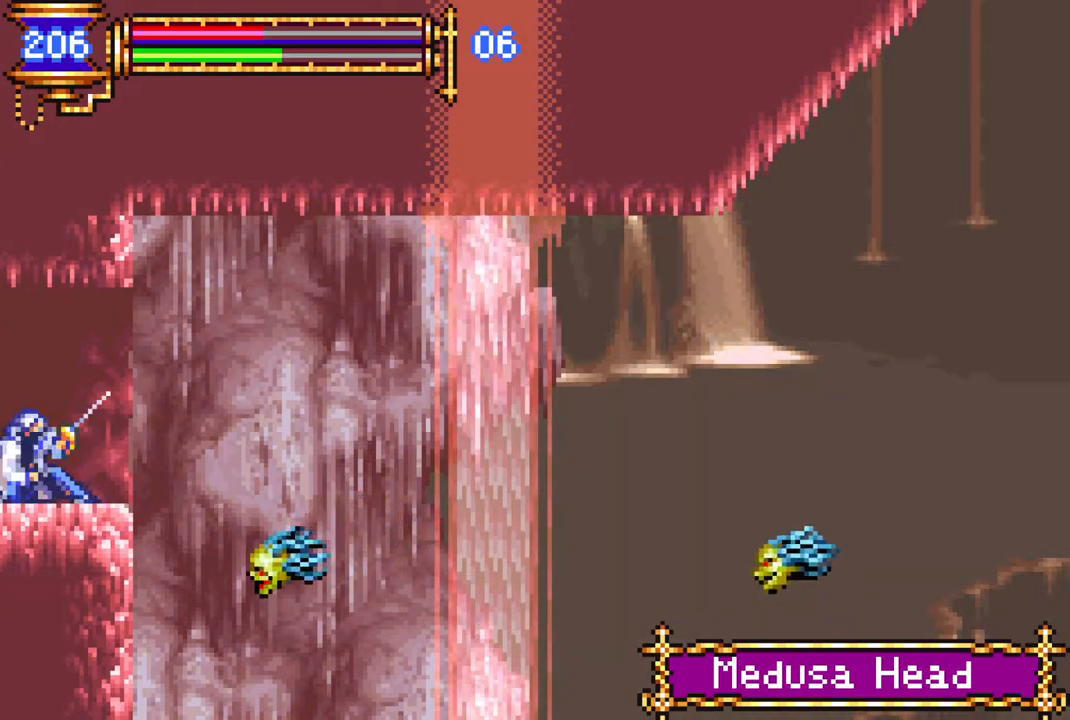
{"buttons": ["CIRCLE", "DPAD_DOWN"], "left_stick": "center", "right_stick": "center", "events": [[17, "CIRCLE", "up"], [67, "CIRCLE", "down"], [167, "CIRCLE", "up"], [267, "CIRCLE", "down"], [367, "CIRCLE", "up"], [433, "CIRCLE", "down"]]}
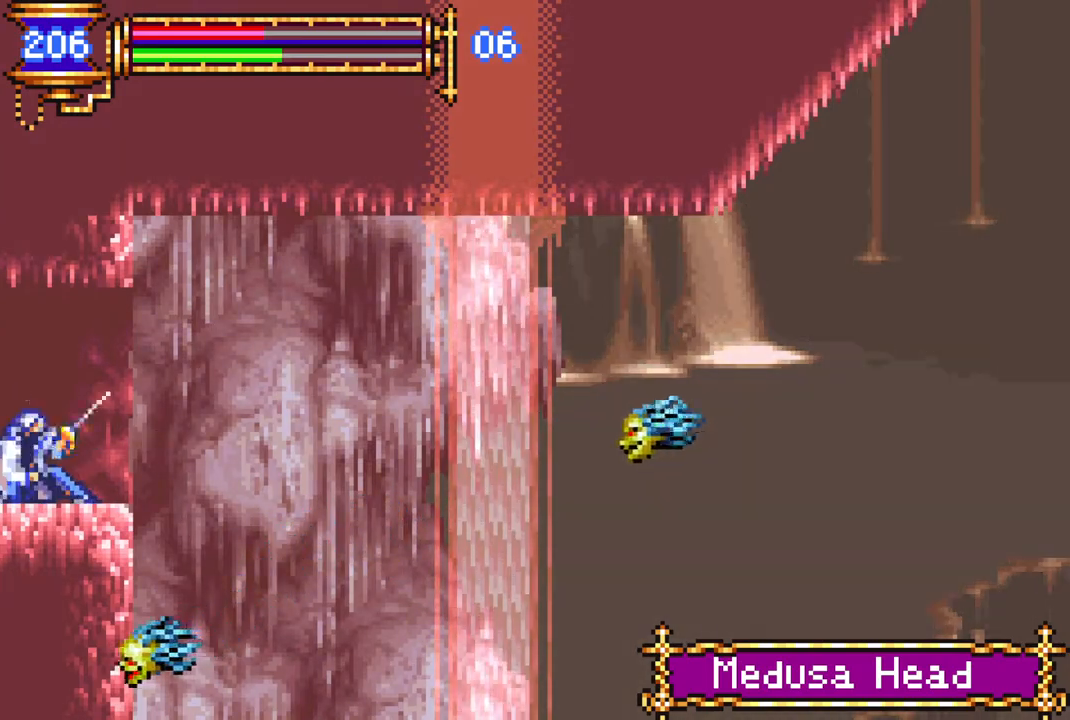
{"buttons": ["CIRCLE", "DPAD_DOWN"], "left_stick": "center", "right_stick": "center", "events": [[17, "CIRCLE", "up"], [83, "CIRCLE", "down"], [183, "CIRCLE", "up"], [300, "CIRCLE", "down"], [383, "CIRCLE", "up"], [467, "CIRCLE", "down"]]}
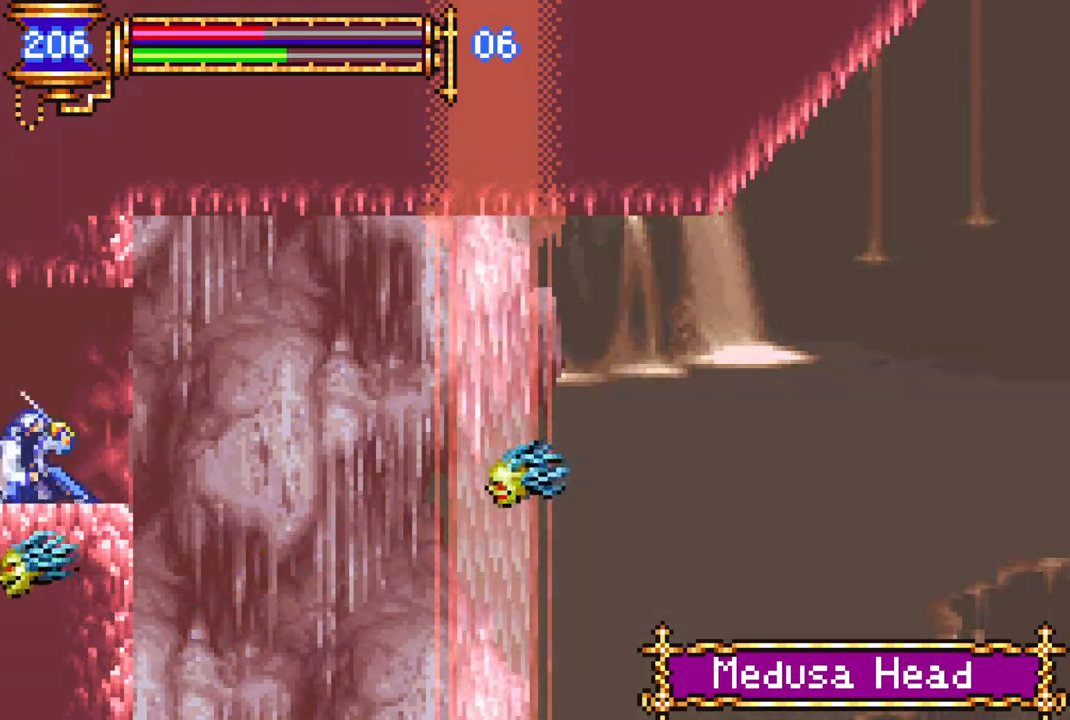
{"buttons": ["CIRCLE", "DPAD_DOWN"], "left_stick": "center", "right_stick": "center", "events": [[50, "CIRCLE", "up"], [117, "CIRCLE", "down"], [233, "CIRCLE", "up"], [300, "CIRCLE", "down"], [400, "CIRCLE", "up"], [467, "CIRCLE", "down"]]}
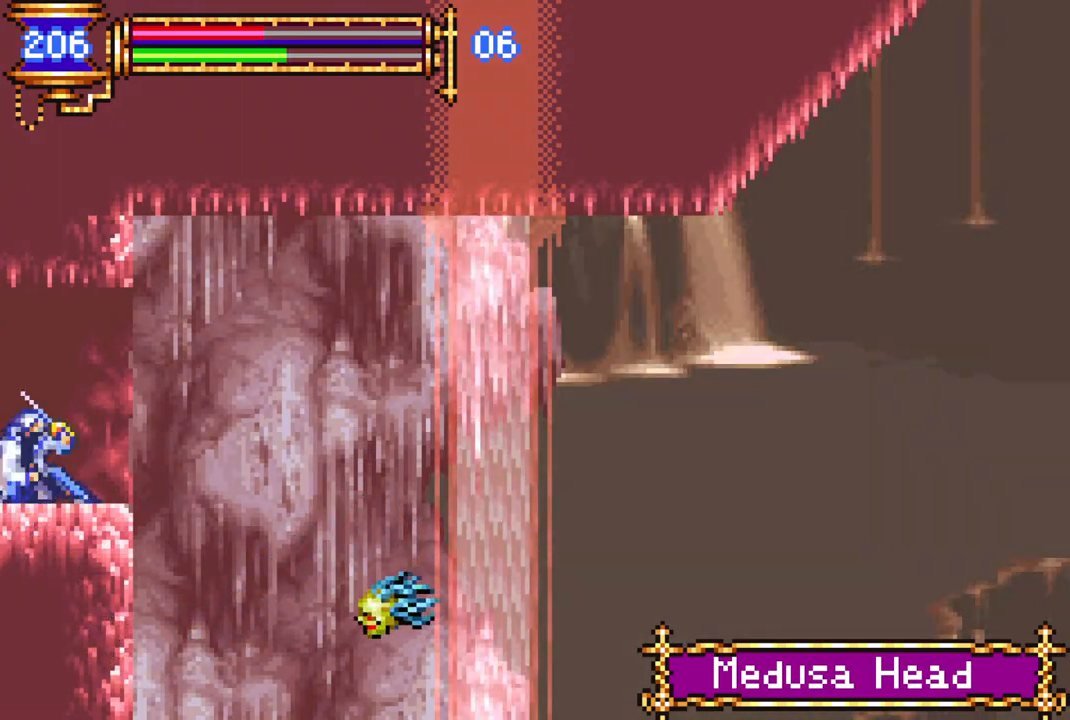
{"buttons": [], "left_stick": "center", "right_stick": "center", "events": [[67, "CIRCLE", "up"], [433, "DPAD_DOWN", "up"]]}
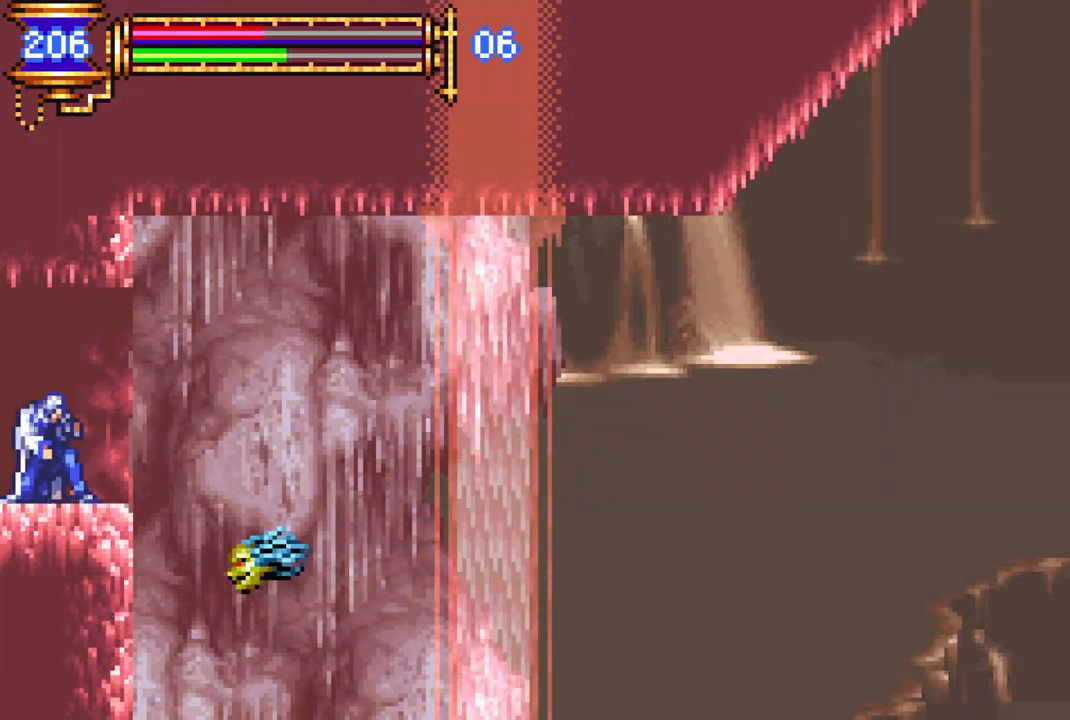
{"buttons": ["CROSS"], "left_stick": "center", "right_stick": "center", "events": [[400, "CROSS", "down"]]}
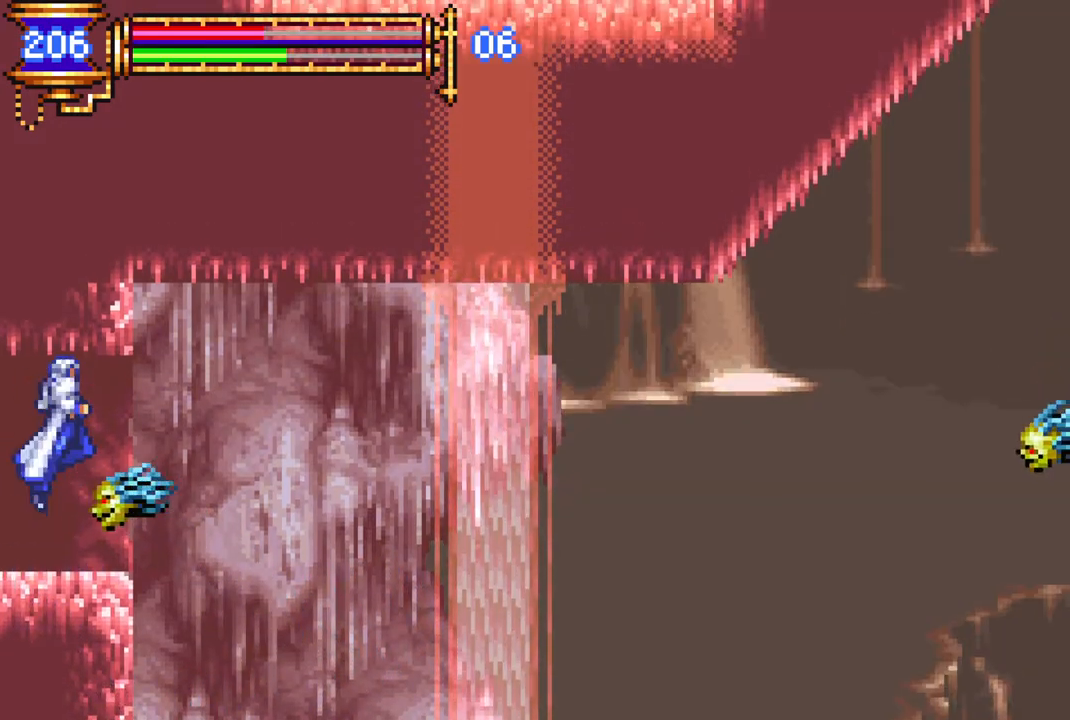
{"buttons": [], "left_stick": "center", "right_stick": "center", "events": [[150, "DPAD_RIGHT", "down"], [250, "CROSS", "up"], [267, "DPAD_RIGHT", "up"]]}
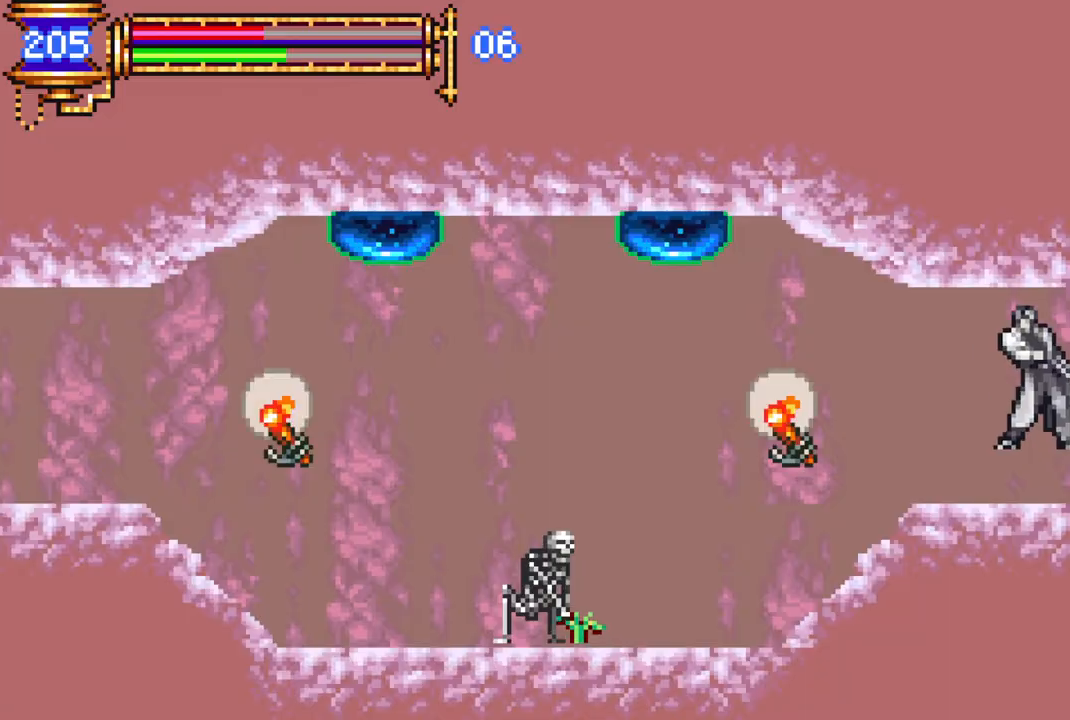
{"buttons": ["DPAD_RIGHT"], "left_stick": "center", "right_stick": "center", "events": [[83, "DPAD_RIGHT", "down"]]}
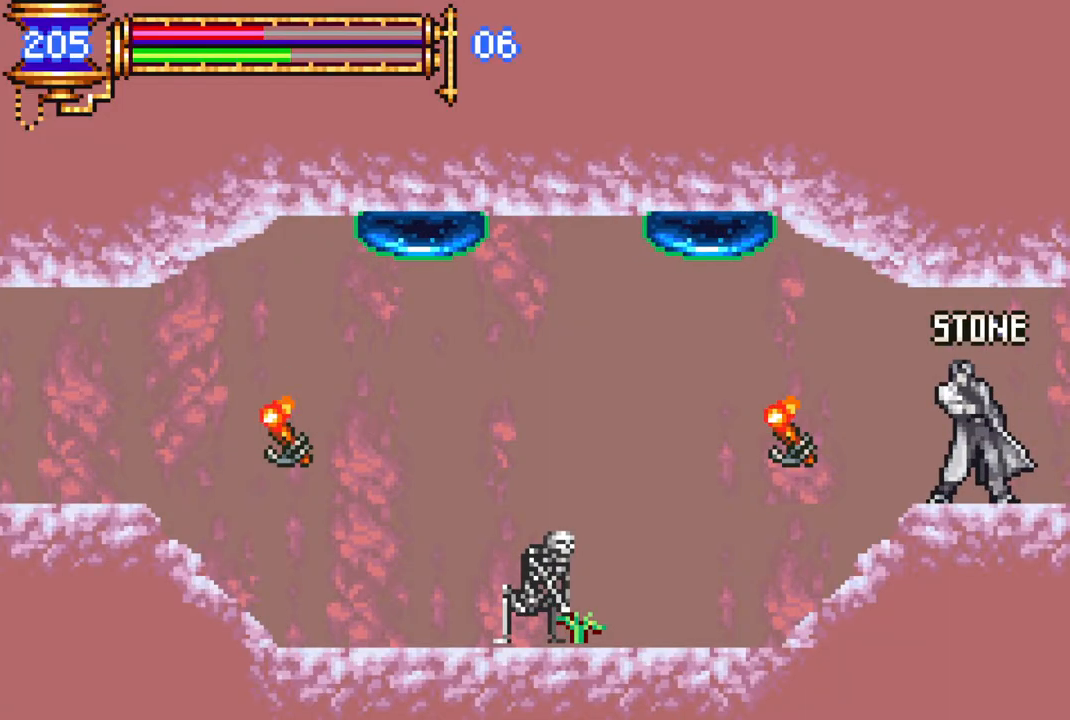
{"buttons": ["DPAD_LEFT"], "left_stick": "center", "right_stick": "center", "events": [[133, "DPAD_RIGHT", "up"], [200, "DPAD_LEFT", "down"], [300, "DPAD_DOWN", "down"], [317, "DPAD_LEFT", "up"], [333, "DPAD_DOWN", "up"], [333, "DPAD_RIGHT", "down"], [433, "DPAD_LEFT", "down"], [433, "DPAD_RIGHT", "up"]]}
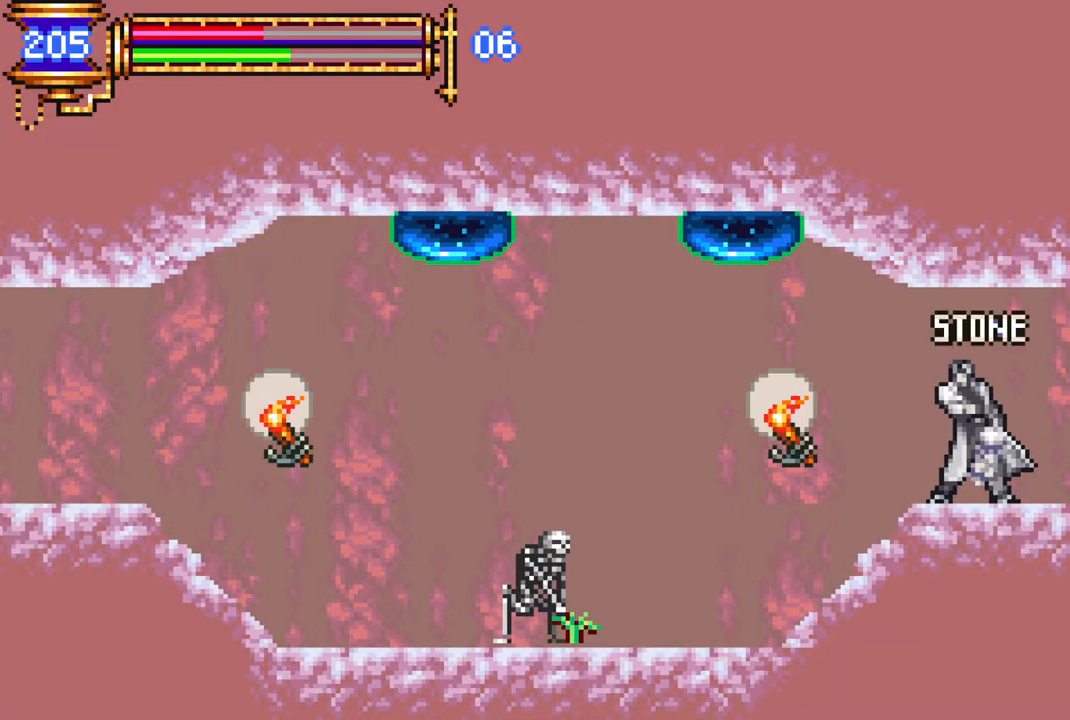
{"buttons": ["DPAD_UP", "DPAD_RIGHT"], "left_stick": "center", "right_stick": "center"}
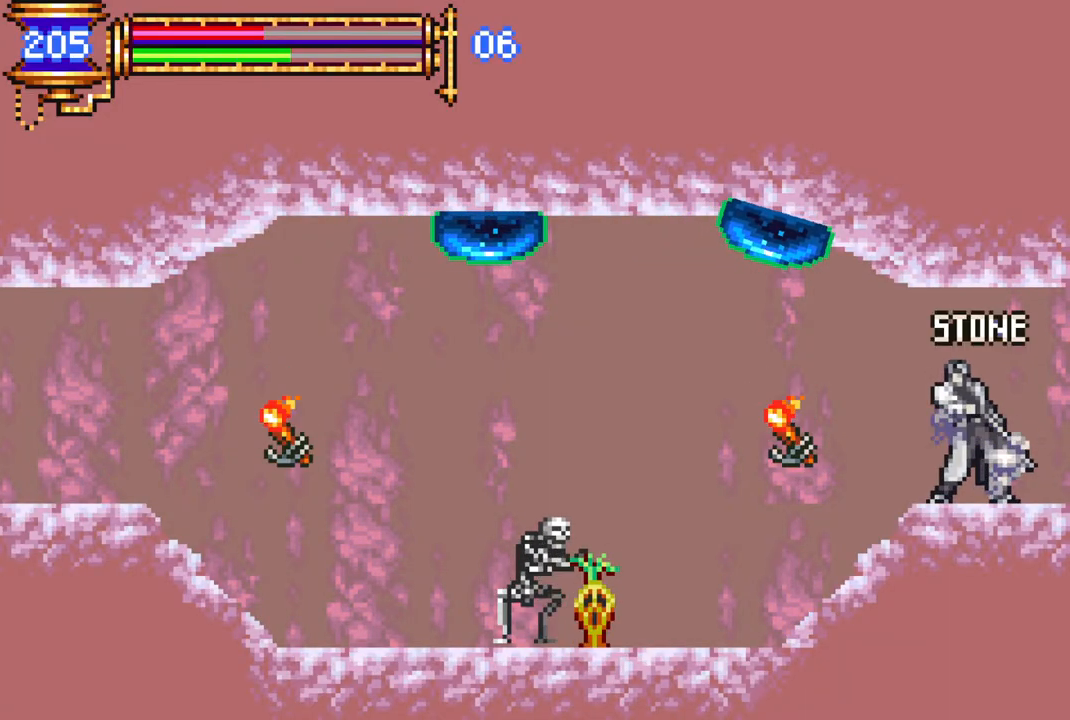
{"buttons": ["DPAD_RIGHT"], "left_stick": "center", "right_stick": "center"}
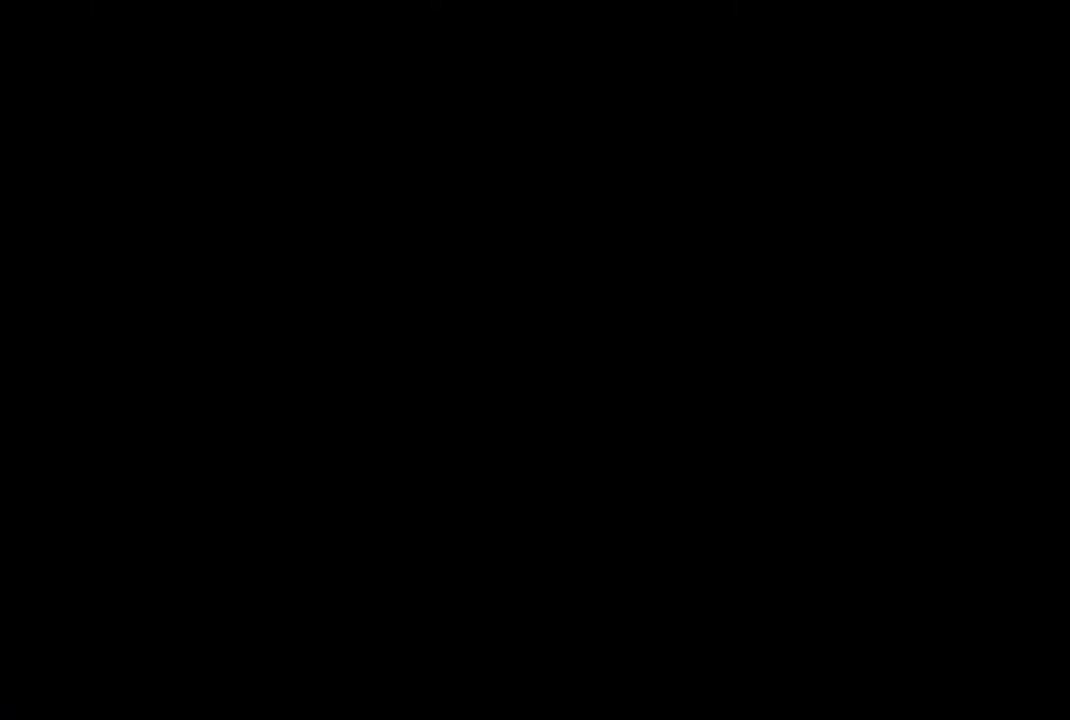
{"buttons": ["DPAD_RIGHT"], "left_stick": "center", "right_stick": "center", "events": [[33, "DPAD_RIGHT", "up"], [133, "DPAD_LEFT", "down"], [200, "DPAD_LEFT", "up"], [283, "DPAD_LEFT", "down"], [350, "DPAD_LEFT", "up"], [500, "DPAD_RIGHT", "down"]]}
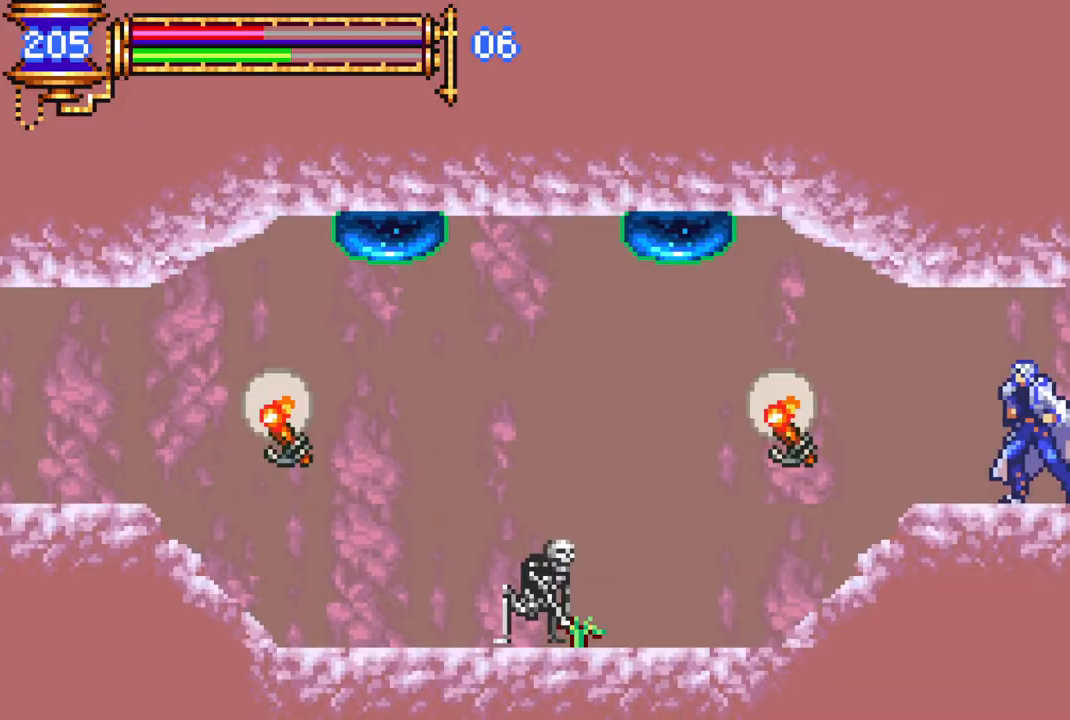
{"buttons": [], "left_stick": "center", "right_stick": "center", "events": [[200, "DPAD_RIGHT", "up"]]}
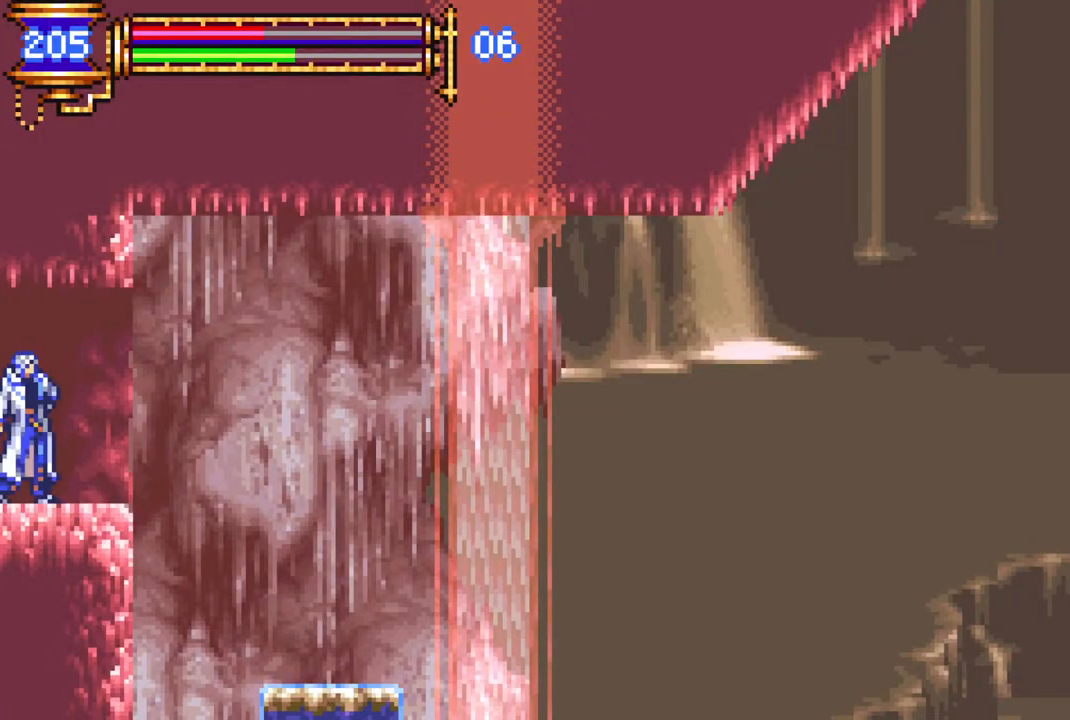
{"buttons": [], "left_stick": "center", "right_stick": "center", "events": []}
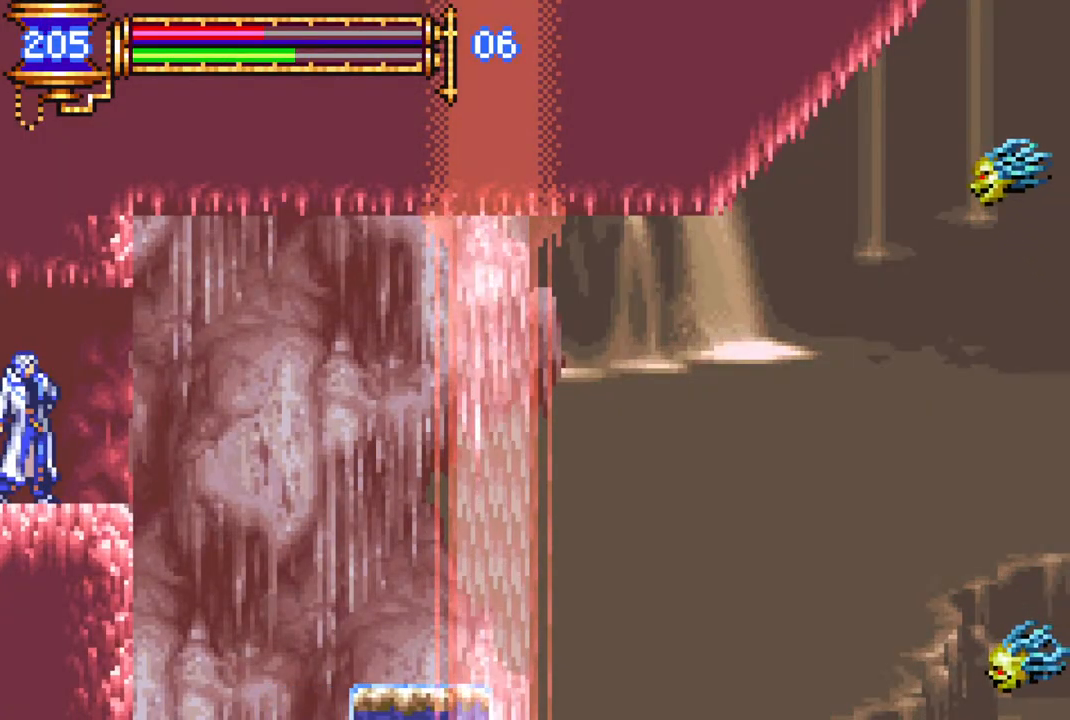
{"buttons": [], "left_stick": "center", "right_stick": "center", "events": []}
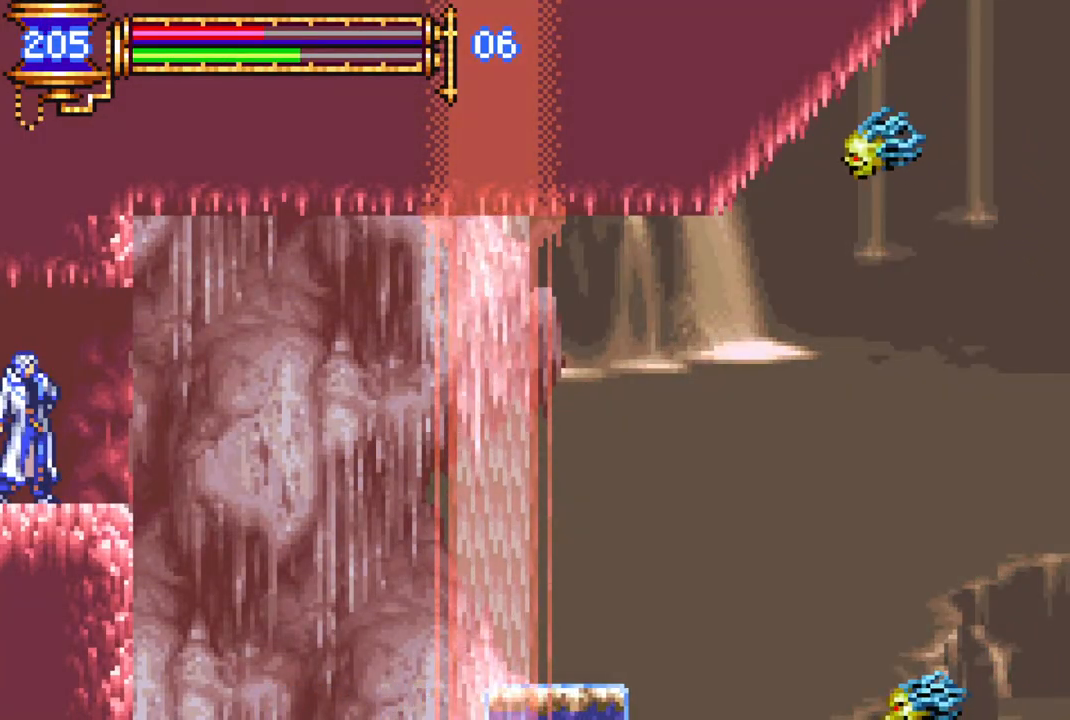
{"buttons": [], "left_stick": "center", "right_stick": "center", "events": [[233, "CIRCLE", "down"], [317, "CIRCLE", "up"], [400, "CIRCLE", "down"], [467, "CIRCLE", "up"]]}
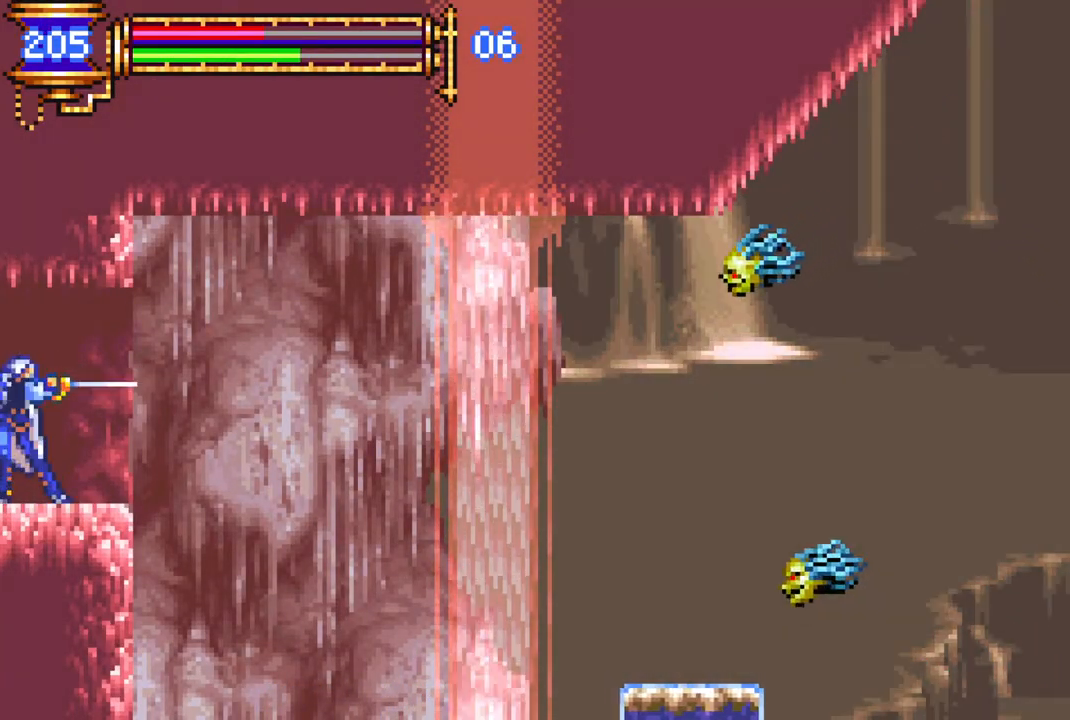
{"buttons": [], "left_stick": "center", "right_stick": "center", "events": [[33, "CIRCLE", "down"], [133, "CIRCLE", "up"], [217, "CIRCLE", "down"], [267, "CIRCLE", "up"], [383, "CIRCLE", "down"], [450, "CIRCLE", "up"]]}
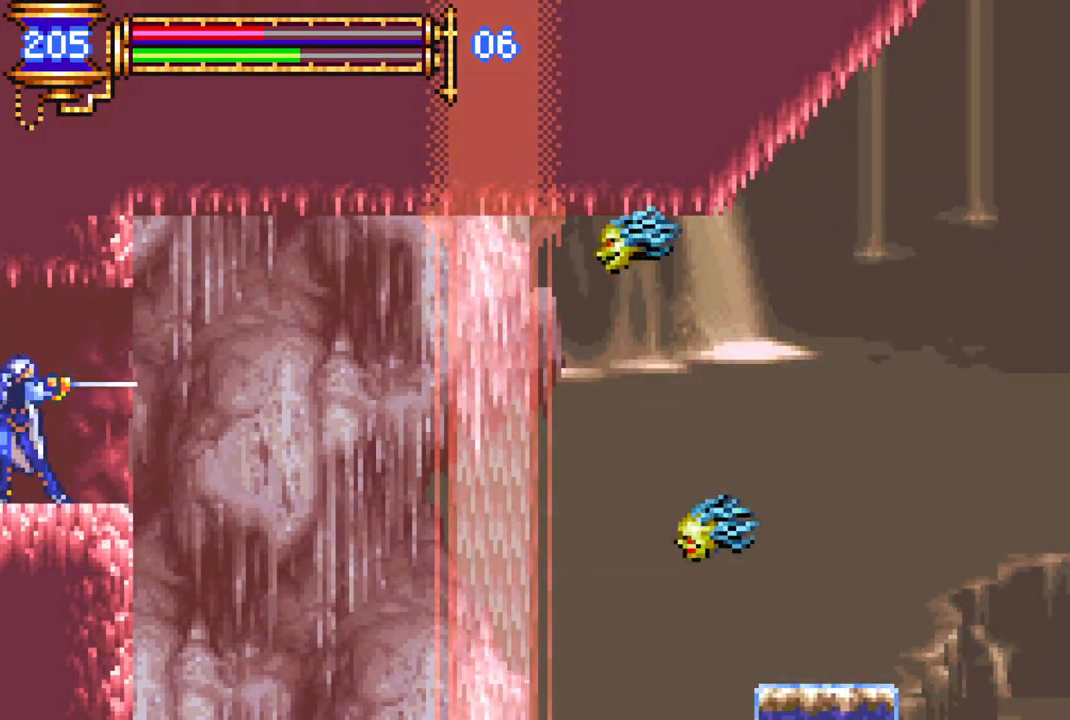
{"buttons": [], "left_stick": "center", "right_stick": "center", "events": [[33, "CIRCLE", "down"], [100, "CIRCLE", "up"], [183, "CIRCLE", "down"], [267, "CIRCLE", "up"], [367, "CIRCLE", "down"], [467, "CIRCLE", "up"]]}
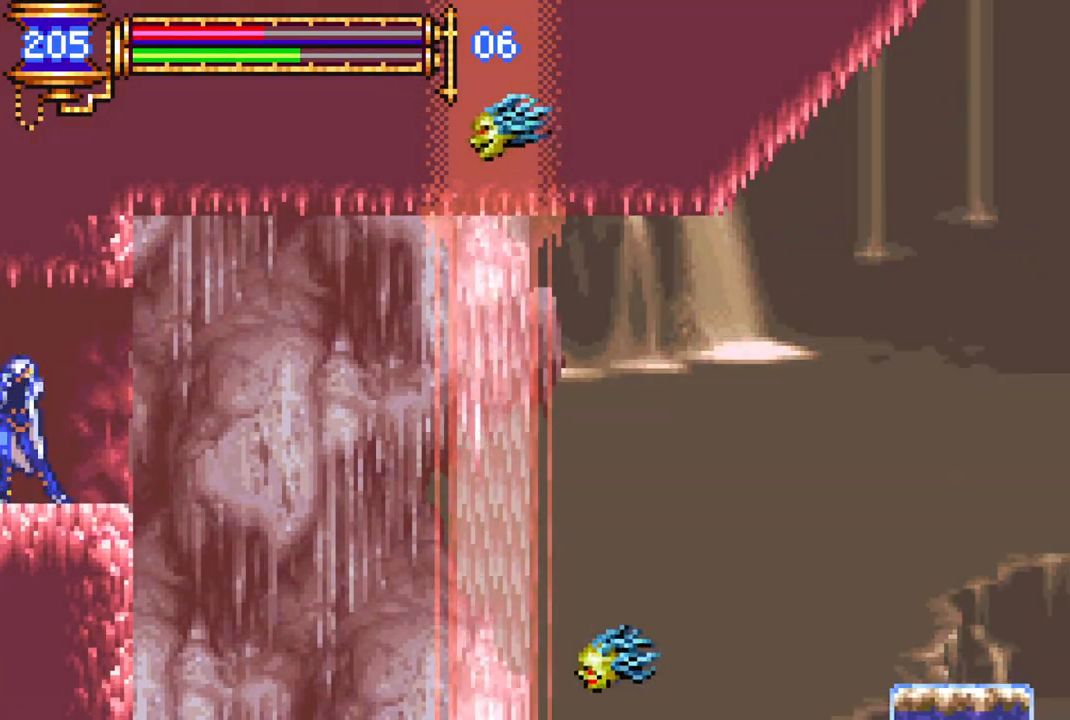
{"buttons": [], "left_stick": "center", "right_stick": "center", "events": []}
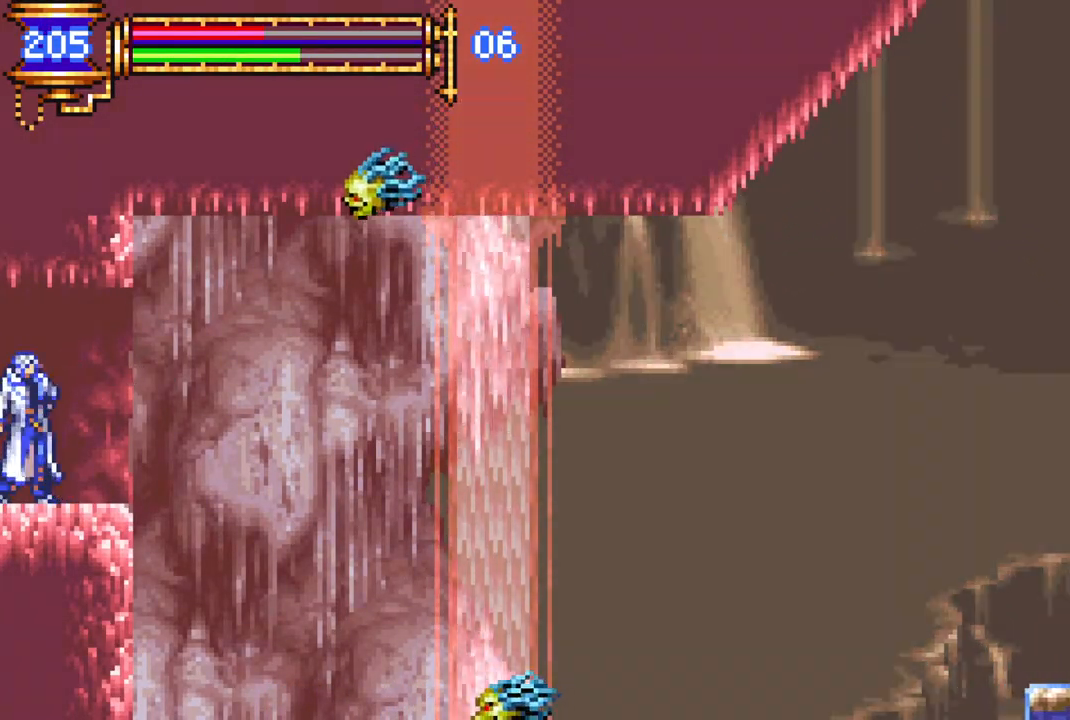
{"buttons": [], "left_stick": "center", "right_stick": "center", "events": []}